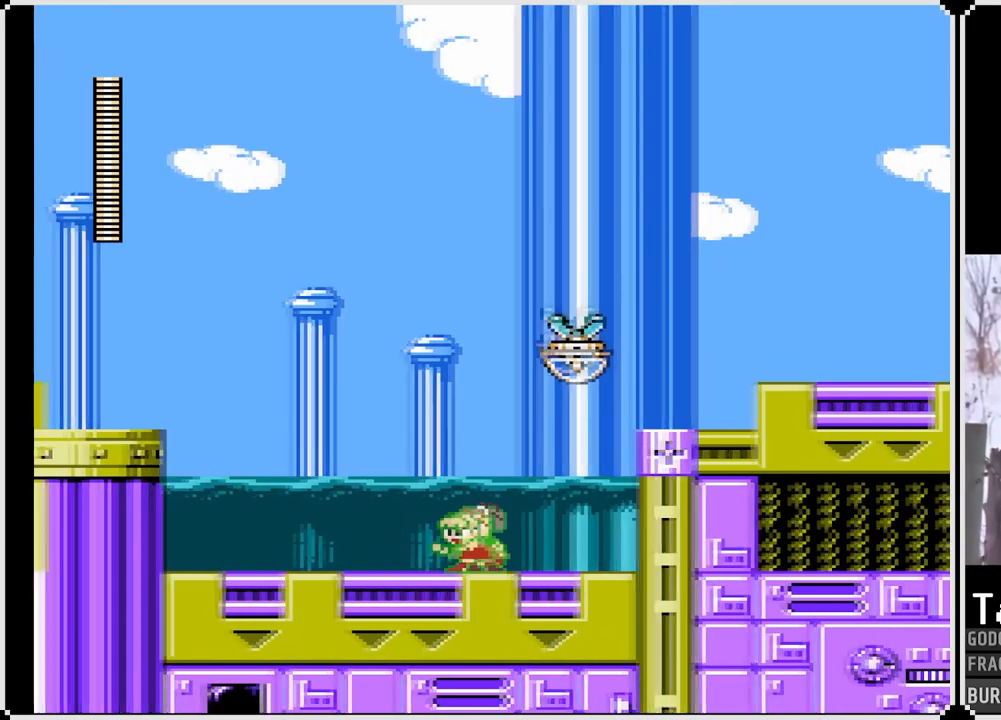
Gameplay with a controller (PlayStation layout); each line is a JSON object with the inputs held at the frame after it. "events" lists button and stick changes between this image and that frame as [ms after this image, input, new state], when the widget could be followed in between. Not read: L3 R3.
{"buttons": ["SQUARE", "DPAD_RIGHT"], "left_stick": "center", "right_stick": "center", "events": [[133, "CROSS", "down"], [133, "DPAD_LEFT", "up"], [133, "DPAD_RIGHT", "down"], [250, "SQUARE", "up"], [267, "CROSS", "up"], [267, "DPAD_RIGHT", "up"], [450, "SQUARE", "down"], [467, "DPAD_RIGHT", "down"]]}
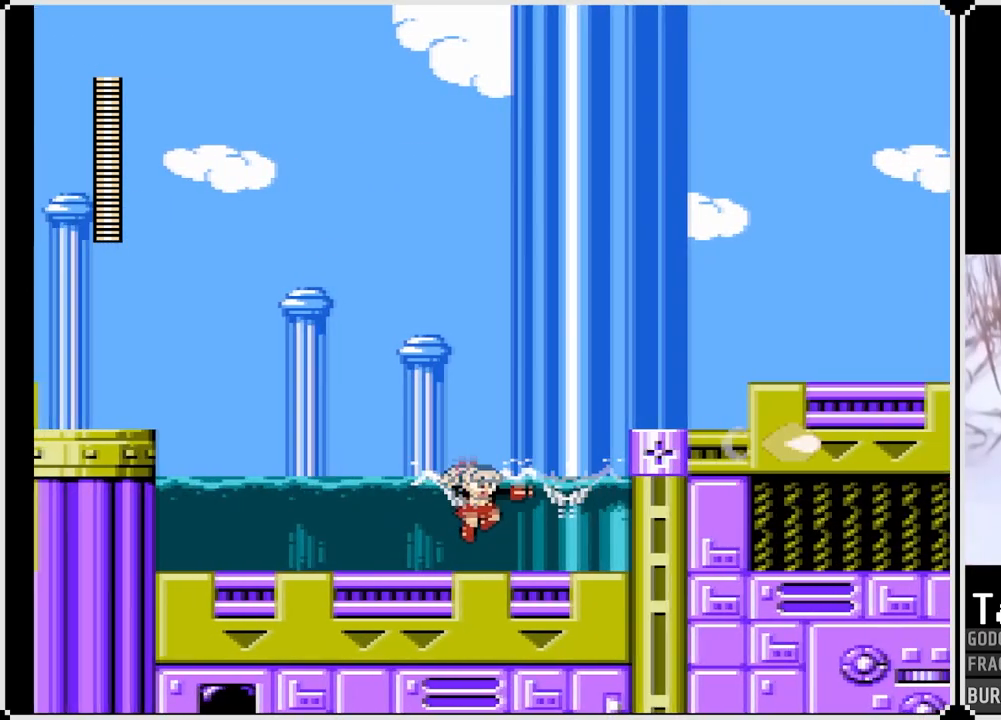
{"buttons": ["CROSS", "SQUARE", "DPAD_RIGHT"], "left_stick": "center", "right_stick": "center", "events": [[350, "CROSS", "down"]]}
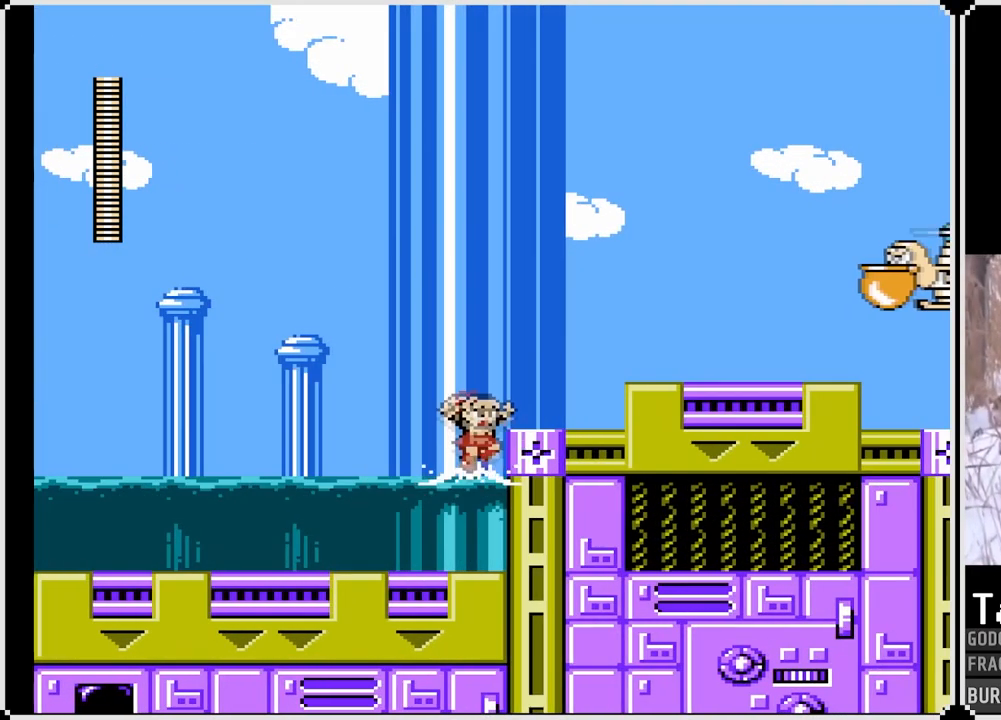
{"buttons": ["CROSS", "SQUARE"], "left_stick": "center", "right_stick": "center", "events": [[117, "CROSS", "up"], [367, "CROSS", "down"], [367, "DPAD_RIGHT", "up"]]}
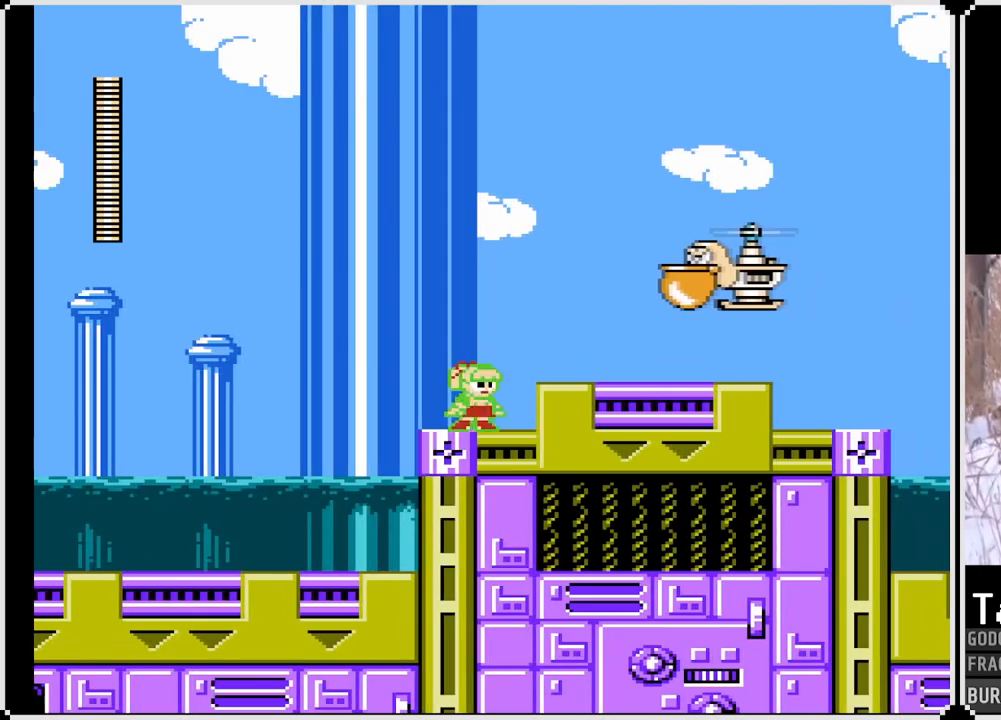
{"buttons": ["CROSS"], "left_stick": "center", "right_stick": "center", "events": [[50, "SQUARE", "up"], [67, "CROSS", "up"], [133, "SQUARE", "down"], [200, "SQUARE", "up"], [400, "CROSS", "down"]]}
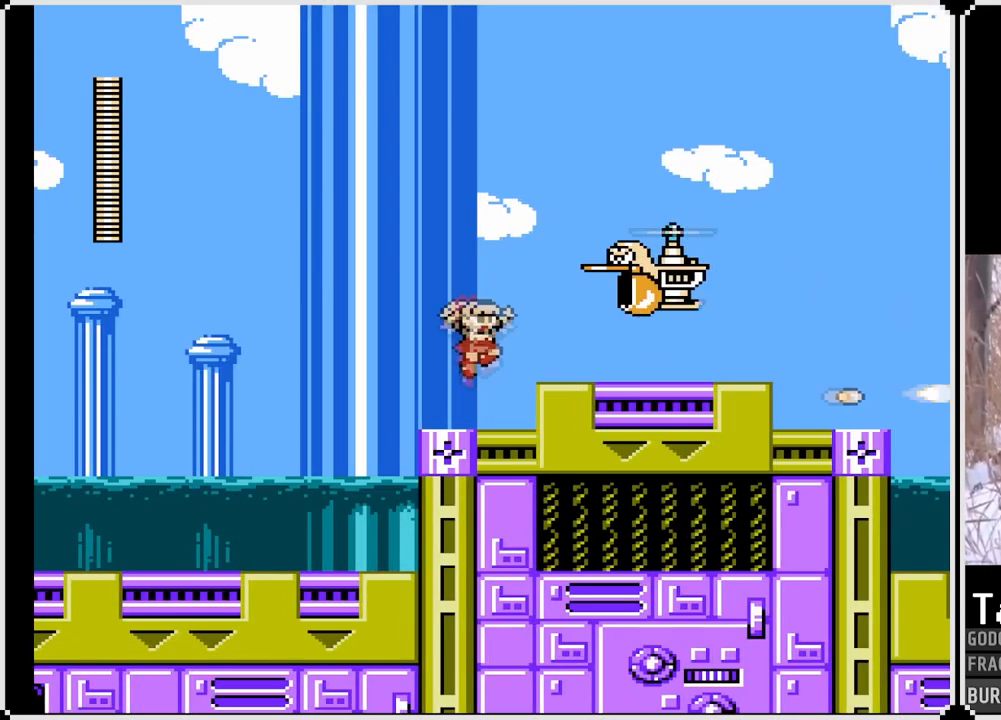
{"buttons": [], "left_stick": "center", "right_stick": "center", "events": [[50, "SQUARE", "down"], [133, "CROSS", "up"], [167, "SQUARE", "up"], [217, "SQUARE", "down"], [317, "SQUARE", "up"]]}
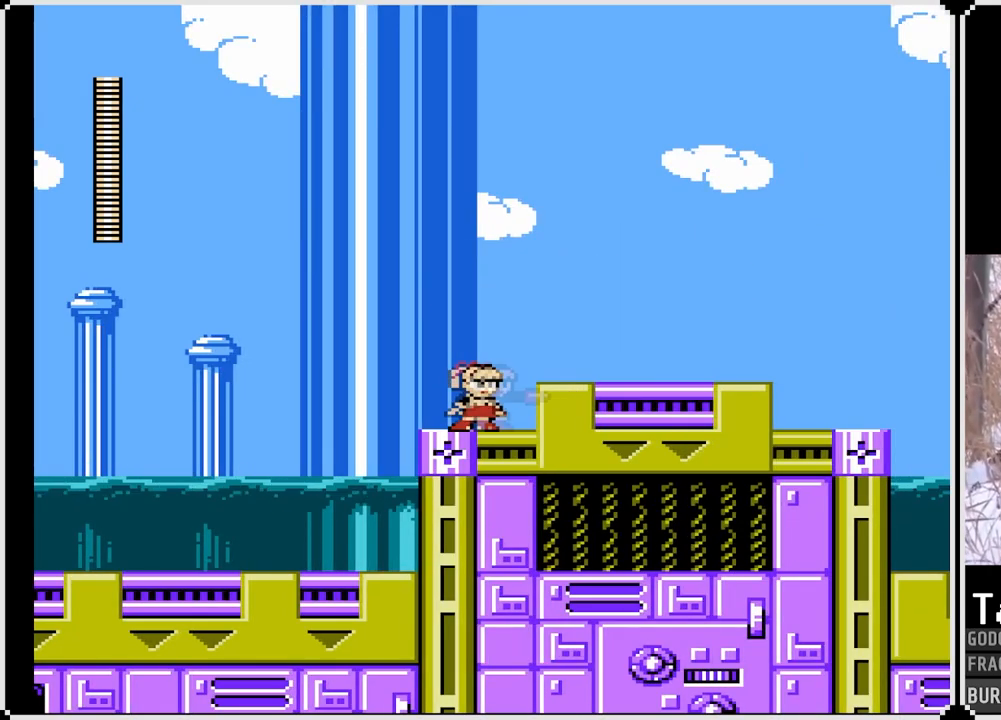
{"buttons": ["SQUARE", "DPAD_RIGHT"], "left_stick": "center", "right_stick": "center", "events": [[100, "CROSS", "down"], [117, "DPAD_RIGHT", "down"], [217, "SQUARE", "down"], [300, "CROSS", "up"]]}
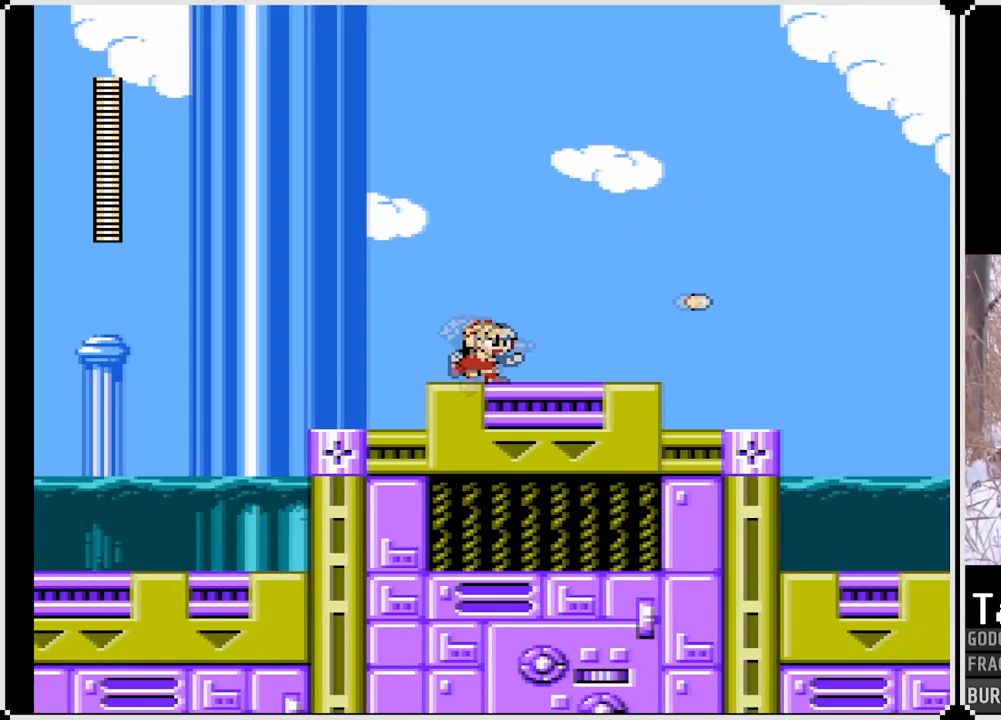
{"buttons": ["SQUARE", "DPAD_RIGHT"], "left_stick": "center", "right_stick": "center", "events": [[150, "CROSS", "down"], [467, "CROSS", "up"]]}
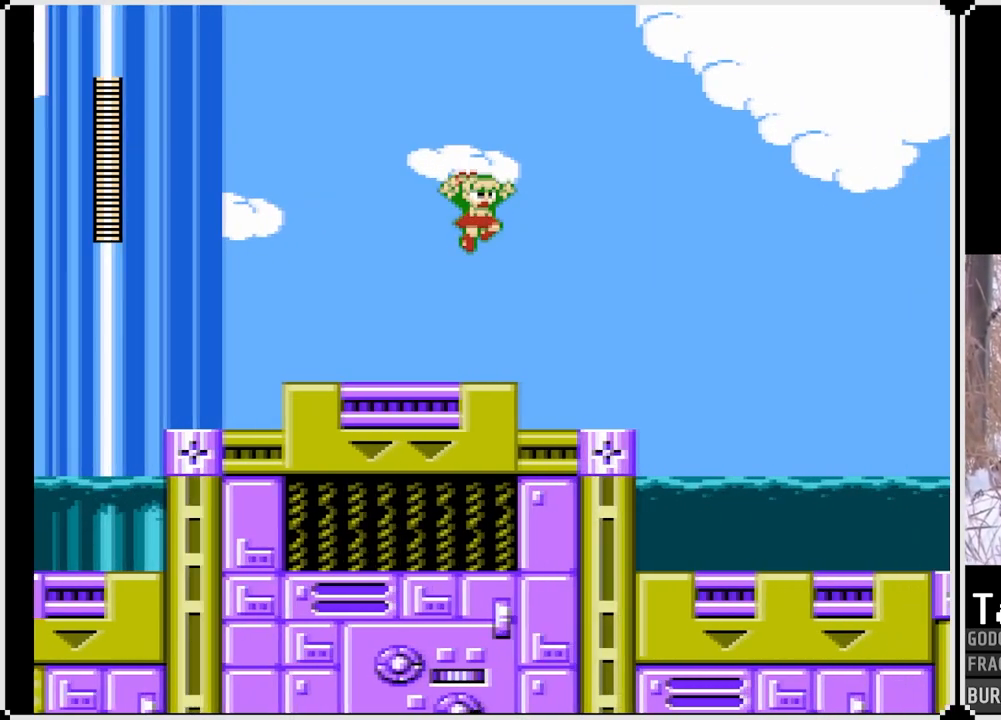
{"buttons": ["SQUARE", "DPAD_RIGHT"], "left_stick": "center", "right_stick": "center", "events": []}
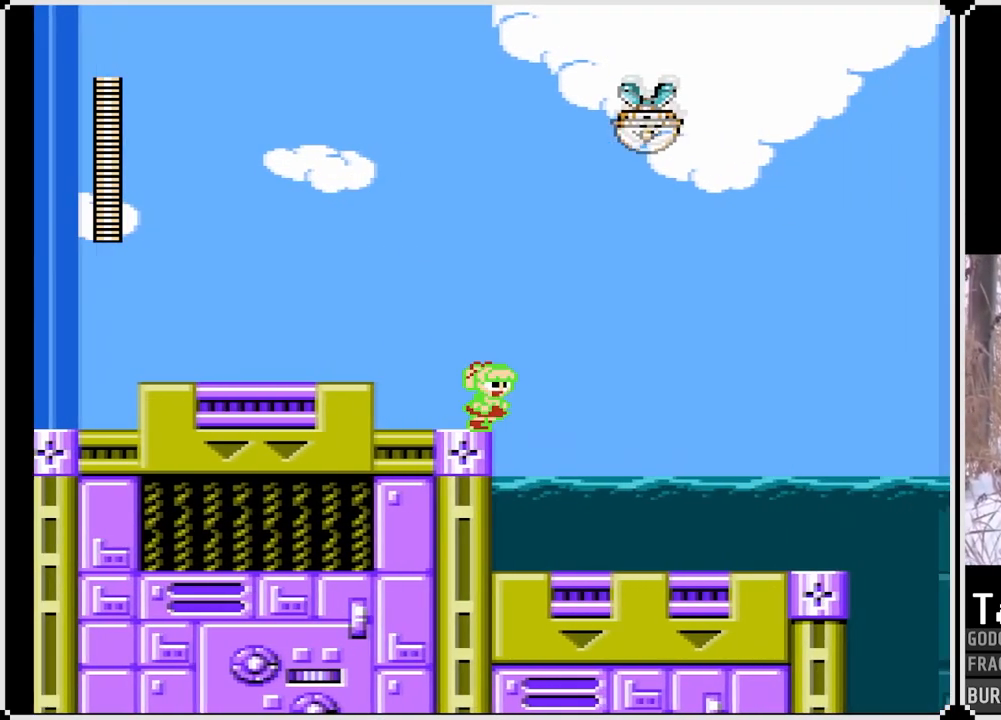
{"buttons": [], "left_stick": "center", "right_stick": "center", "events": [[33, "CROSS", "down"], [200, "DPAD_RIGHT", "up"], [267, "CROSS", "up"], [267, "SQUARE", "up"]]}
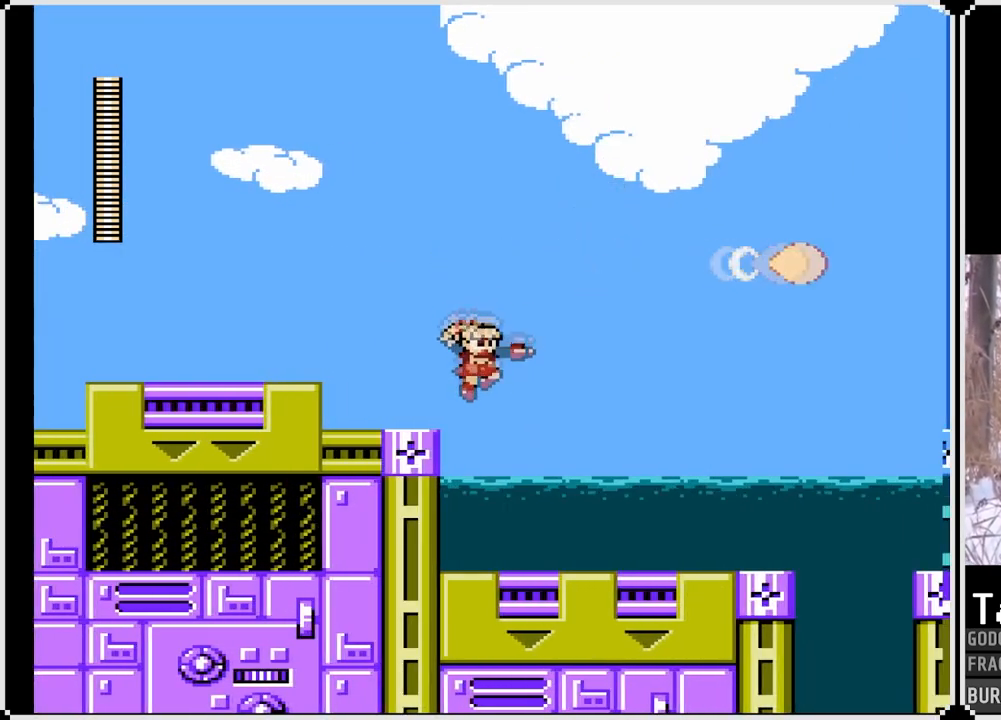
{"buttons": ["CROSS", "DPAD_RIGHT"], "left_stick": "center", "right_stick": "center", "events": [[83, "DPAD_RIGHT", "down"], [367, "CROSS", "down"]]}
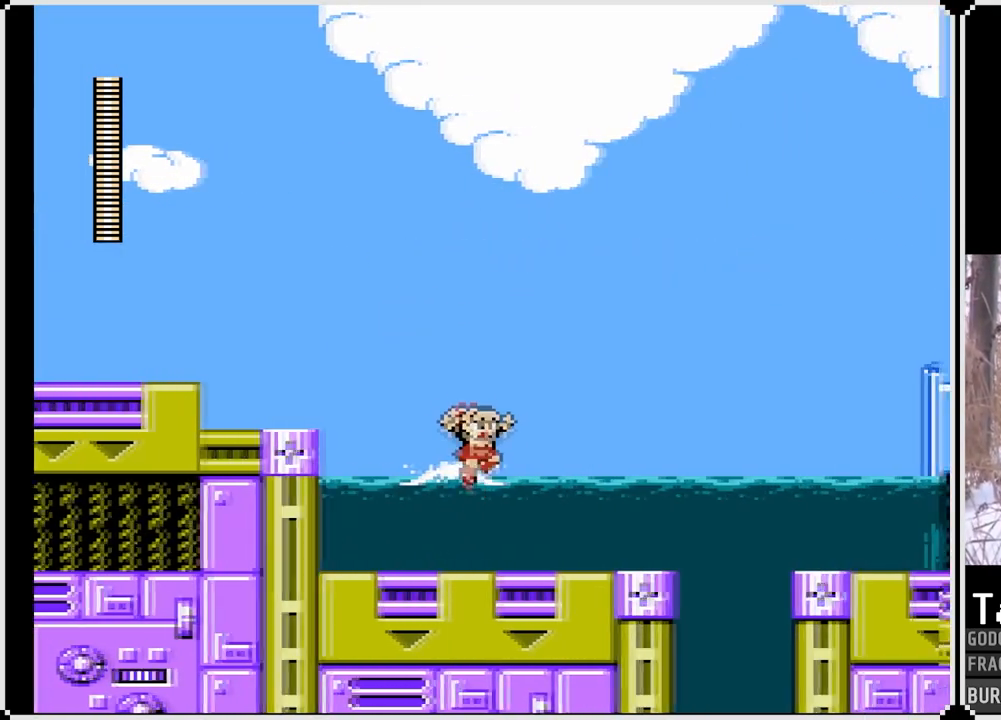
{"buttons": [], "left_stick": "center", "right_stick": "center", "events": [[167, "CROSS", "up"], [433, "DPAD_RIGHT", "up"]]}
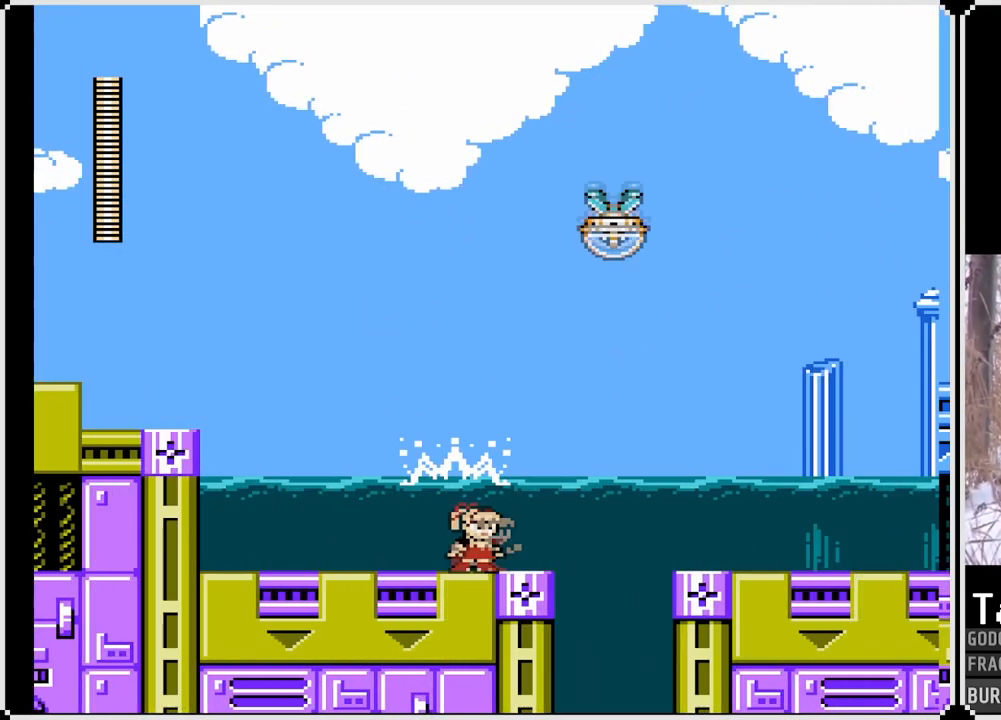
{"buttons": [], "left_stick": "center", "right_stick": "center", "events": [[83, "CROSS", "down"], [233, "SQUARE", "down"], [283, "CROSS", "up"], [350, "SQUARE", "up"], [400, "SQUARE", "down"], [500, "SQUARE", "up"]]}
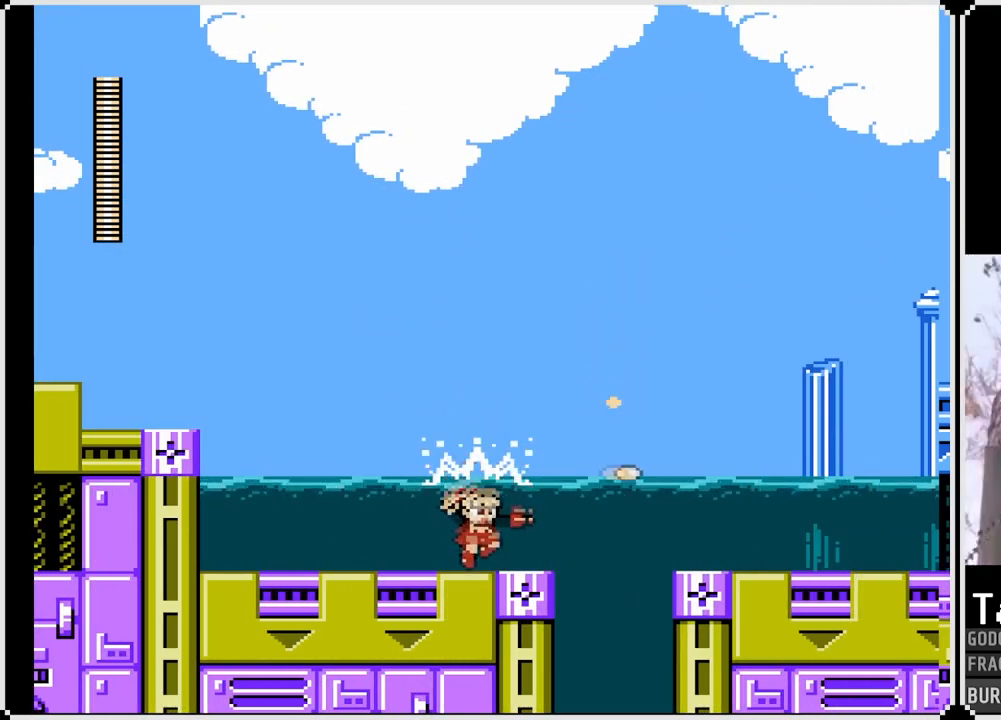
{"buttons": ["CROSS", "SQUARE", "DPAD_RIGHT"], "left_stick": "center", "right_stick": "center", "events": [[83, "SQUARE", "down"], [283, "DPAD_RIGHT", "down"], [500, "CROSS", "down"]]}
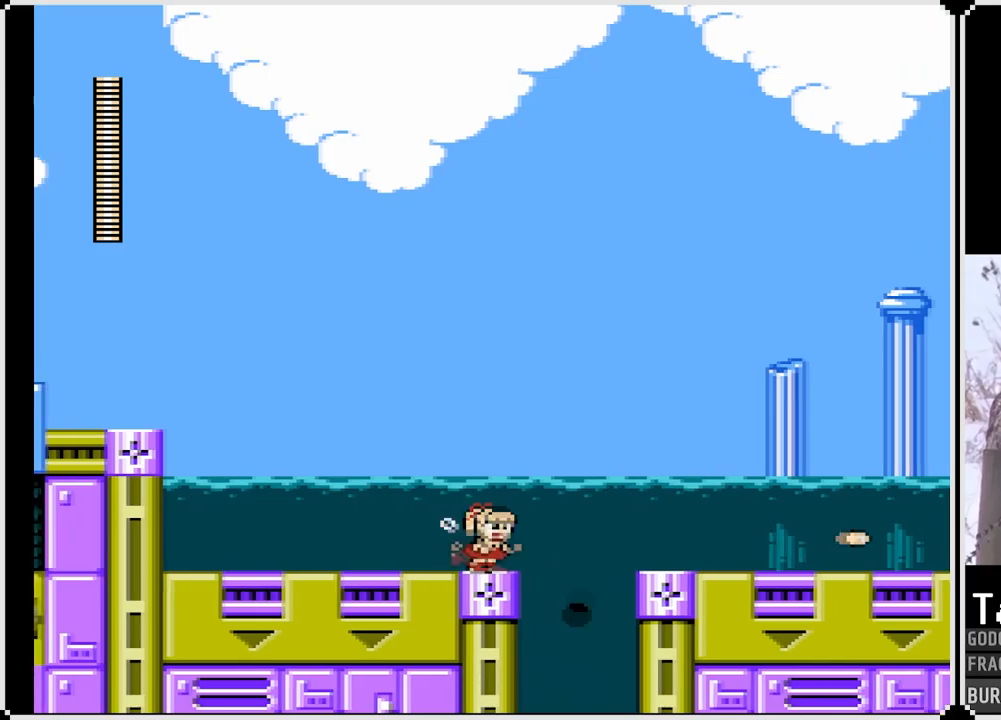
{"buttons": ["SQUARE", "DPAD_RIGHT"], "left_stick": "center", "right_stick": "center", "events": [[400, "CROSS", "up"]]}
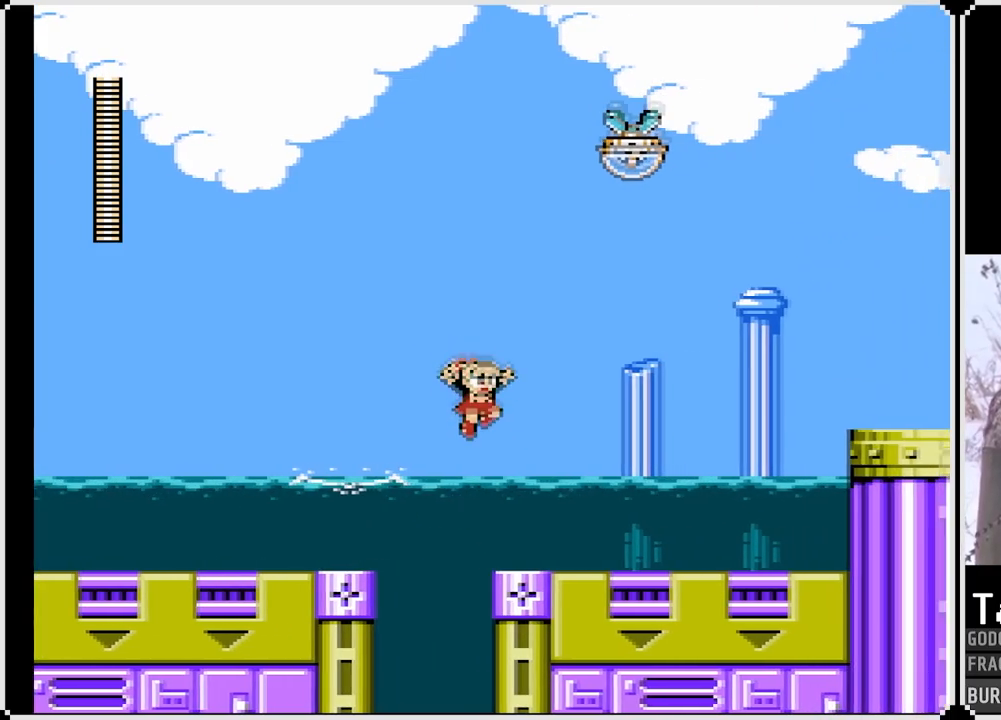
{"buttons": [], "left_stick": "center", "right_stick": "center", "events": [[200, "DPAD_RIGHT", "up"], [333, "CROSS", "down"], [450, "SQUARE", "up"], [483, "CROSS", "up"]]}
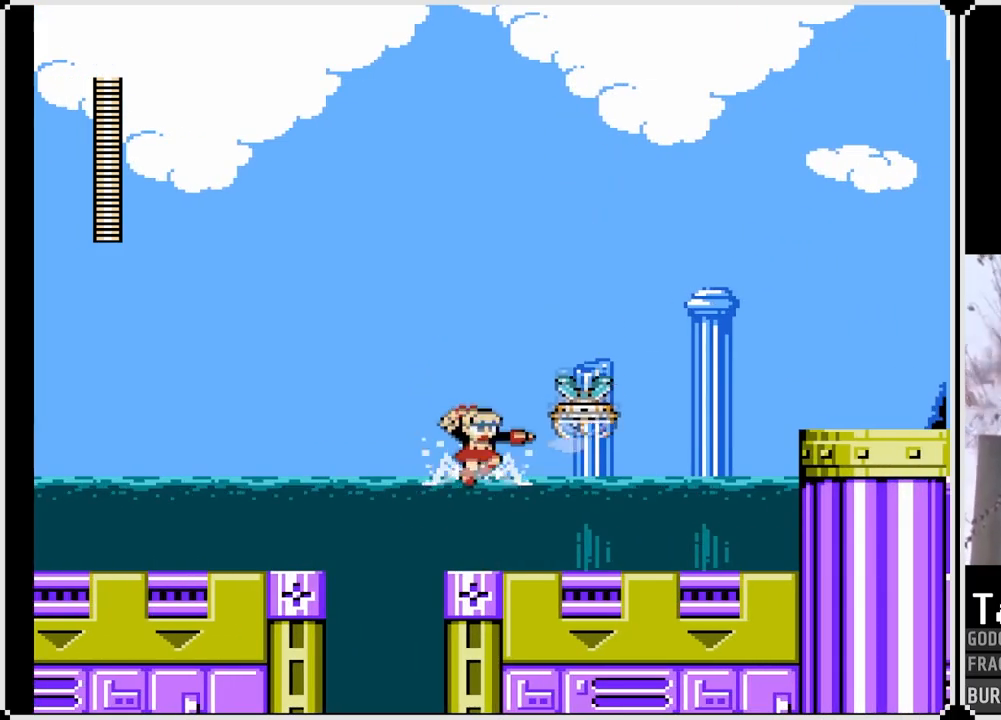
{"buttons": ["DPAD_RIGHT"], "left_stick": "center", "right_stick": "center", "events": [[200, "DPAD_RIGHT", "down"]]}
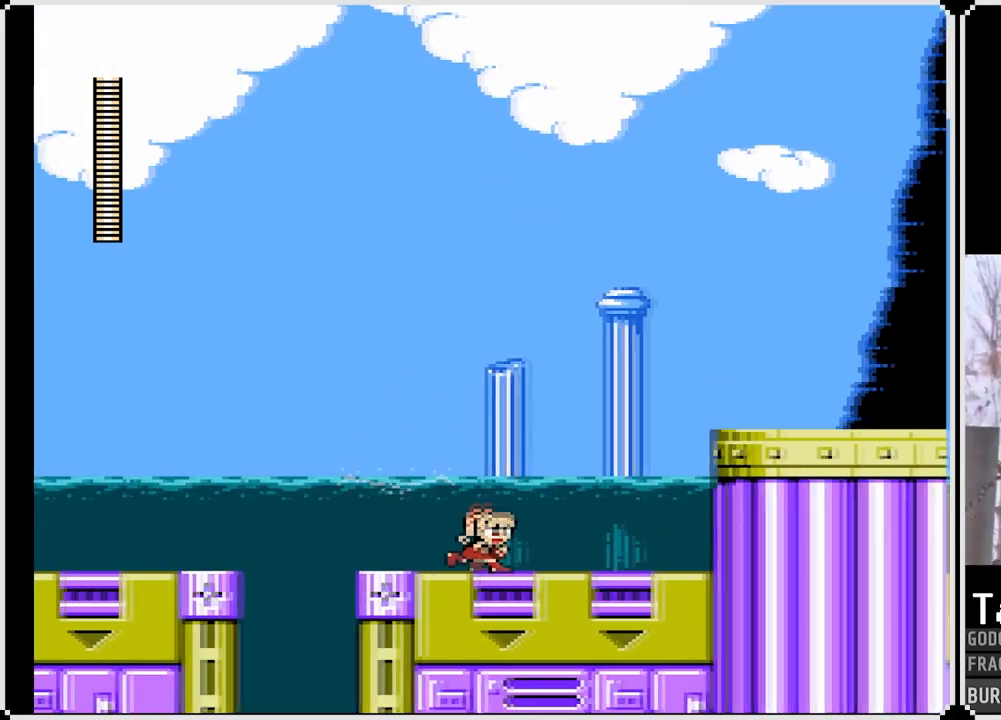
{"buttons": ["DPAD_RIGHT"], "left_stick": "center", "right_stick": "center", "events": [[233, "DPAD_RIGHT", "up"], [450, "DPAD_RIGHT", "down"]]}
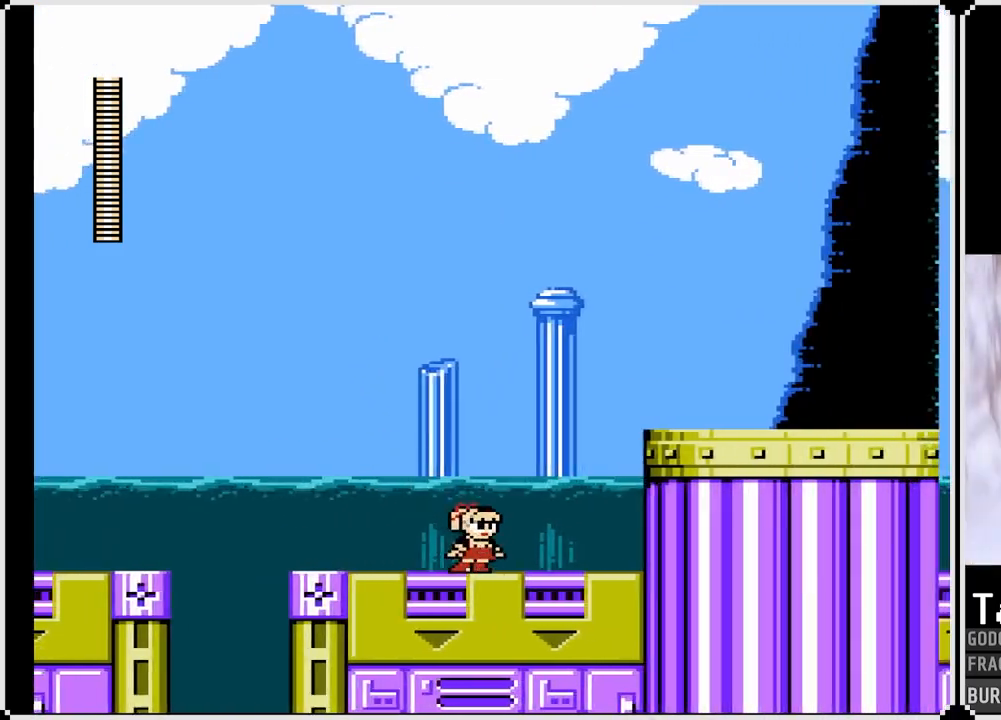
{"buttons": ["CROSS", "DPAD_RIGHT"], "left_stick": "center", "right_stick": "center", "events": [[317, "CROSS", "down"]]}
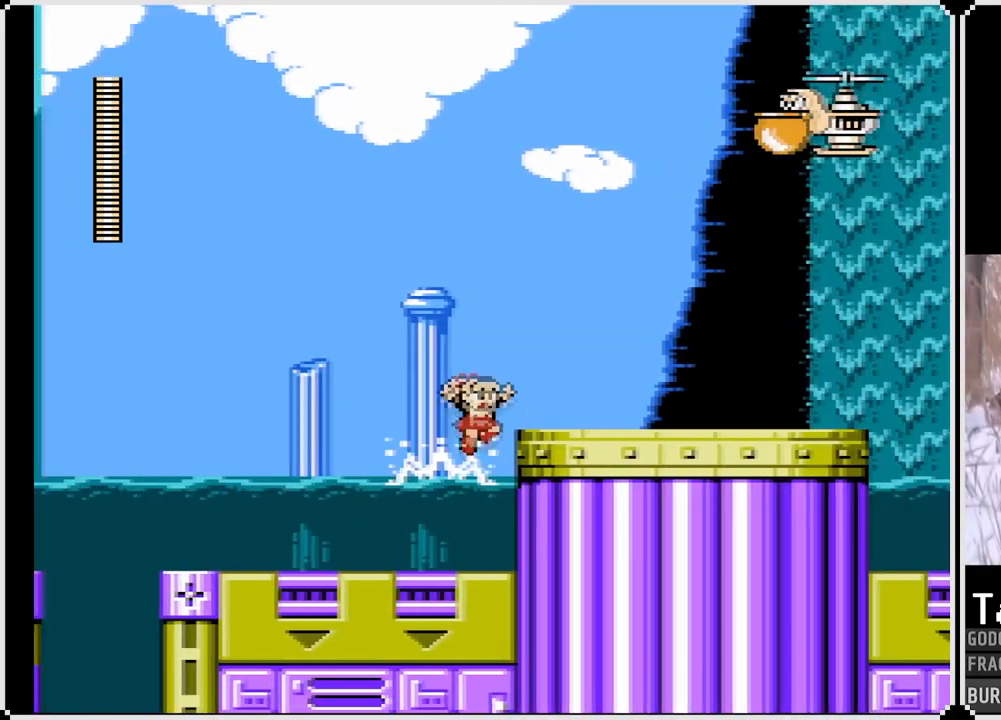
{"buttons": ["DPAD_RIGHT"], "left_stick": "center", "right_stick": "center", "events": [[183, "CROSS", "up"], [317, "SQUARE", "down"], [450, "SQUARE", "up"]]}
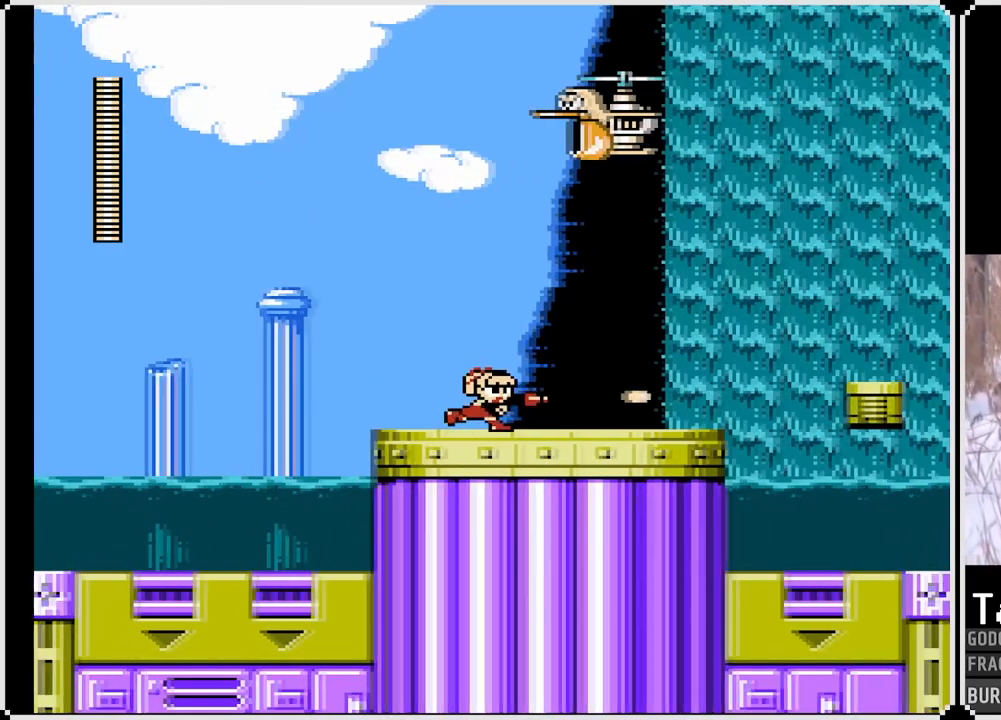
{"buttons": ["SQUARE"], "left_stick": "center", "right_stick": "center", "events": [[17, "DPAD_RIGHT", "up"], [150, "CROSS", "down"], [367, "SQUARE", "down"], [467, "CROSS", "up"]]}
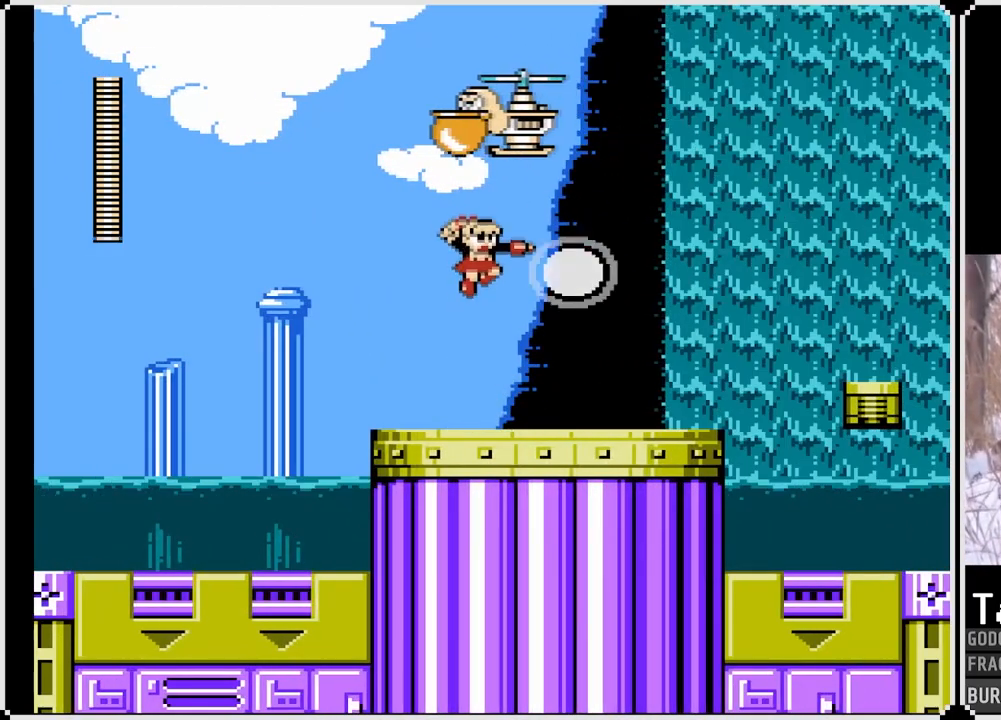
{"buttons": ["DPAD_RIGHT"], "left_stick": "center", "right_stick": "center", "events": [[17, "SQUARE", "up"], [67, "SQUARE", "down"], [167, "SQUARE", "up"], [233, "SQUARE", "down"], [283, "DPAD_RIGHT", "down"], [333, "SQUARE", "up"]]}
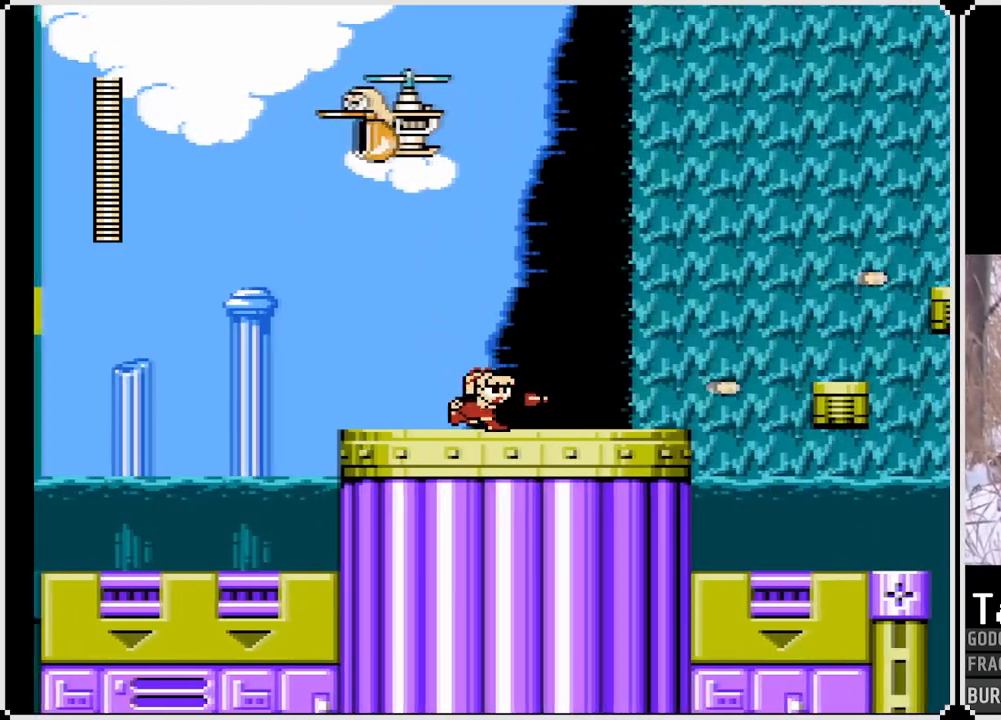
{"buttons": ["SQUARE", "DPAD_RIGHT"], "left_stick": "center", "right_stick": "center", "events": [[50, "CROSS", "down"], [217, "SQUARE", "down"], [317, "CROSS", "up"], [350, "SQUARE", "up"], [383, "SQUARE", "down"]]}
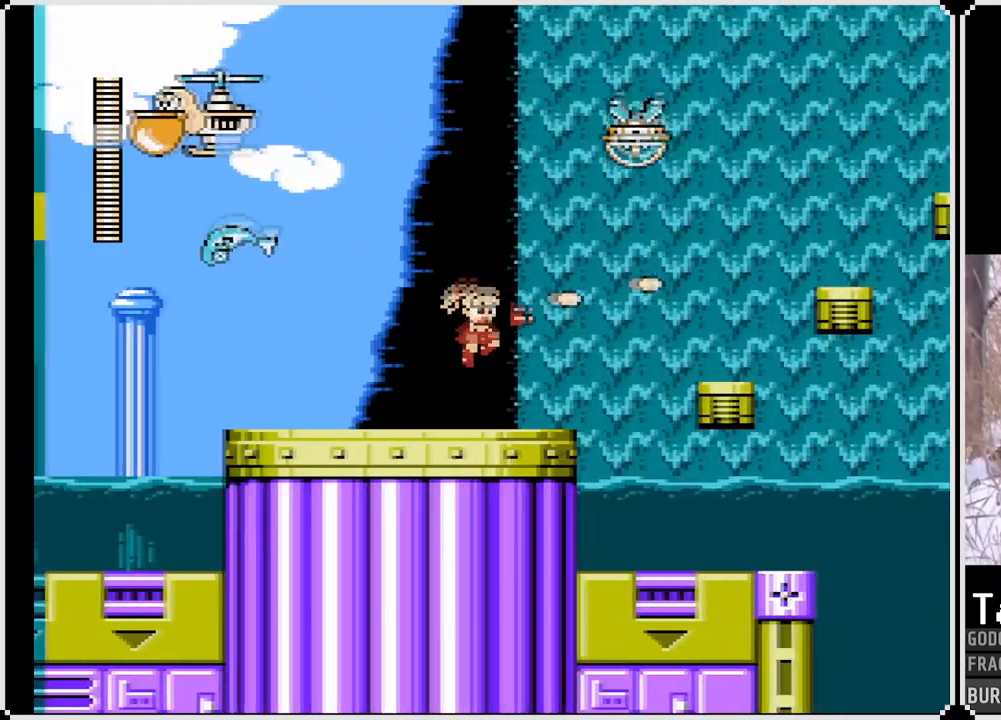
{"buttons": ["SQUARE"], "left_stick": "center", "right_stick": "center", "events": [[33, "SQUARE", "up"], [50, "SQUARE", "down"], [117, "DPAD_RIGHT", "up"], [150, "SQUARE", "up"], [300, "SQUARE", "down"], [383, "SQUARE", "up"], [467, "SQUARE", "down"]]}
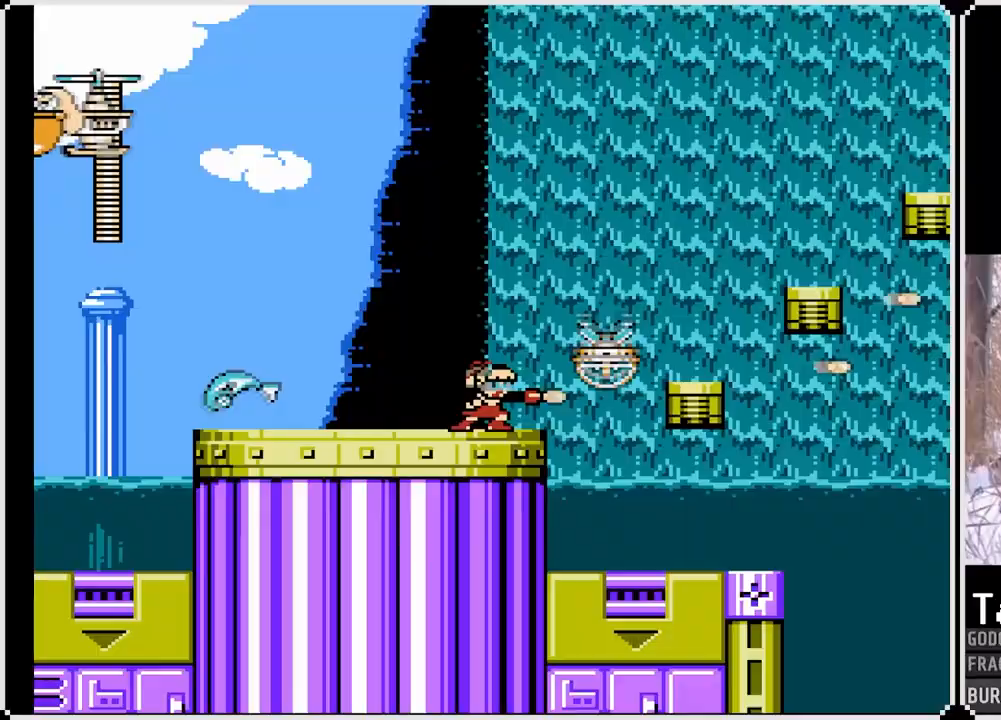
{"buttons": ["CROSS", "SQUARE", "DPAD_RIGHT"], "left_stick": "center", "right_stick": "center", "events": [[67, "SQUARE", "up"], [100, "SQUARE", "down"], [183, "DPAD_RIGHT", "down"], [383, "CROSS", "down"]]}
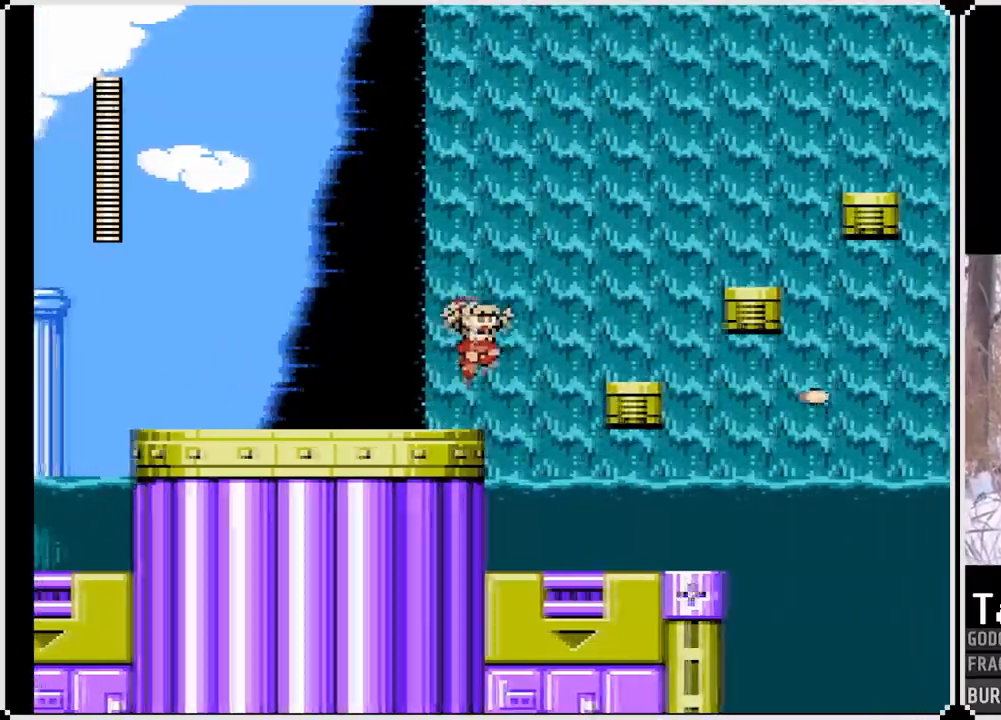
{"buttons": ["SQUARE", "DPAD_RIGHT"], "left_stick": "center", "right_stick": "center", "events": [[267, "CROSS", "up"]]}
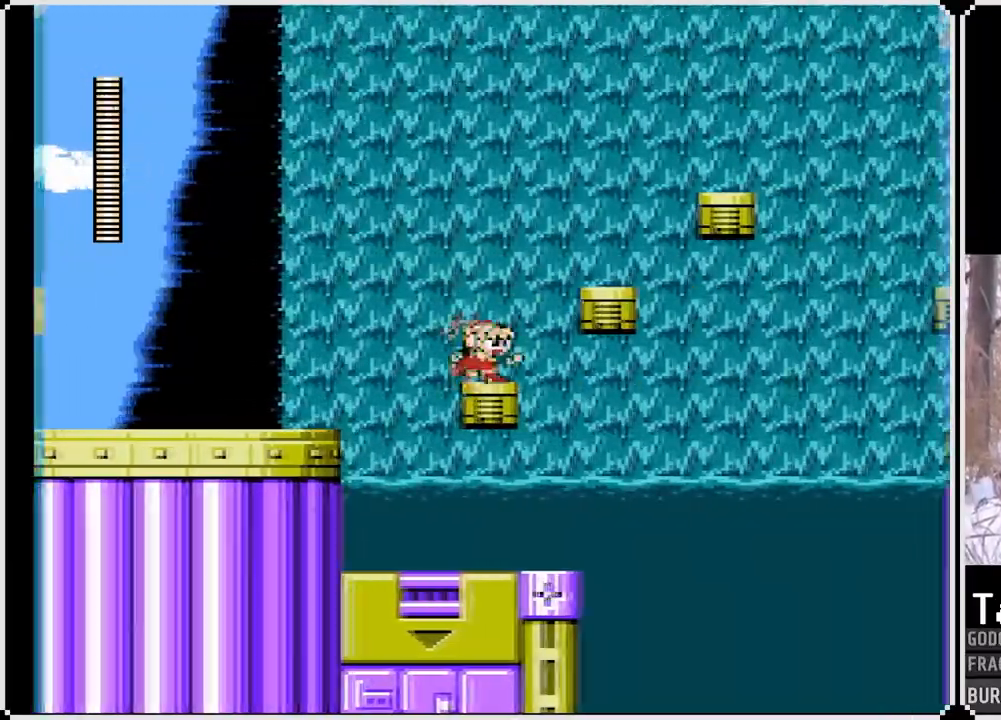
{"buttons": ["SQUARE", "DPAD_RIGHT"], "left_stick": "center", "right_stick": "center", "events": [[67, "CROSS", "down"], [300, "CROSS", "up"]]}
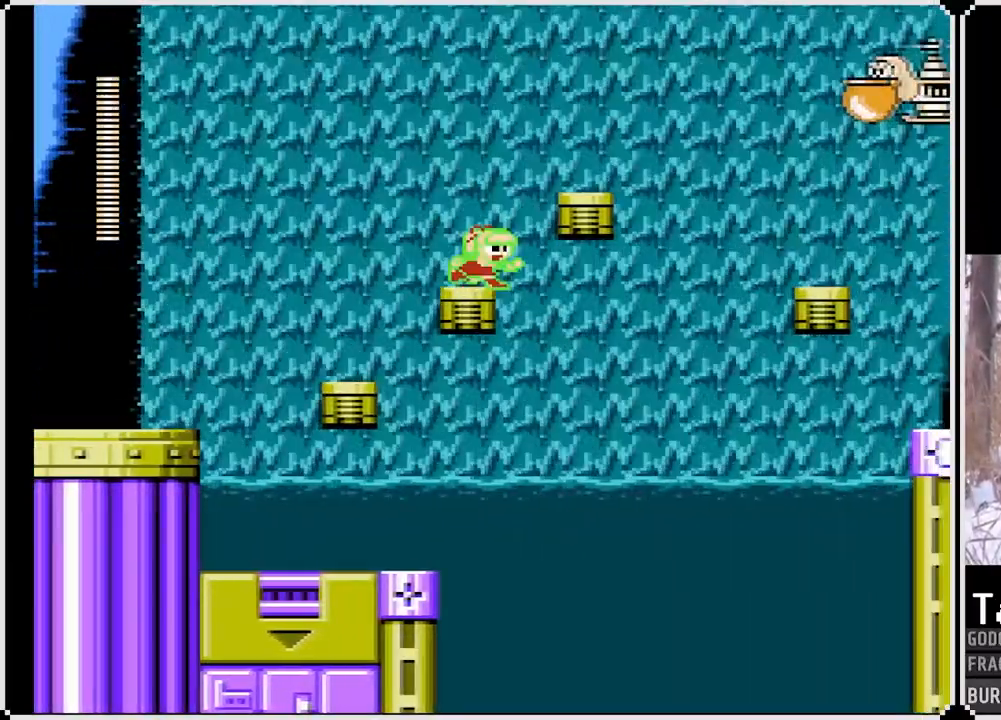
{"buttons": [], "left_stick": "center", "right_stick": "center", "events": [[17, "CROSS", "down"], [267, "CROSS", "up"], [383, "SQUARE", "up"], [400, "DPAD_RIGHT", "up"]]}
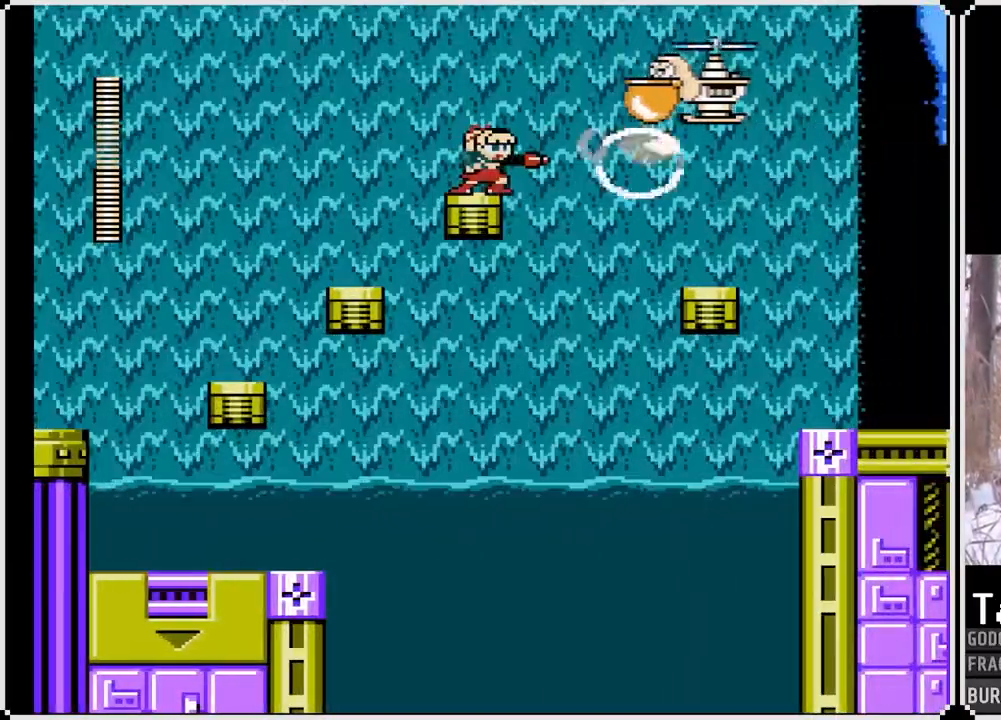
{"buttons": ["SQUARE"], "left_stick": "center", "right_stick": "center", "events": [[317, "CROSS", "down"], [400, "SQUARE", "down"], [450, "CROSS", "up"]]}
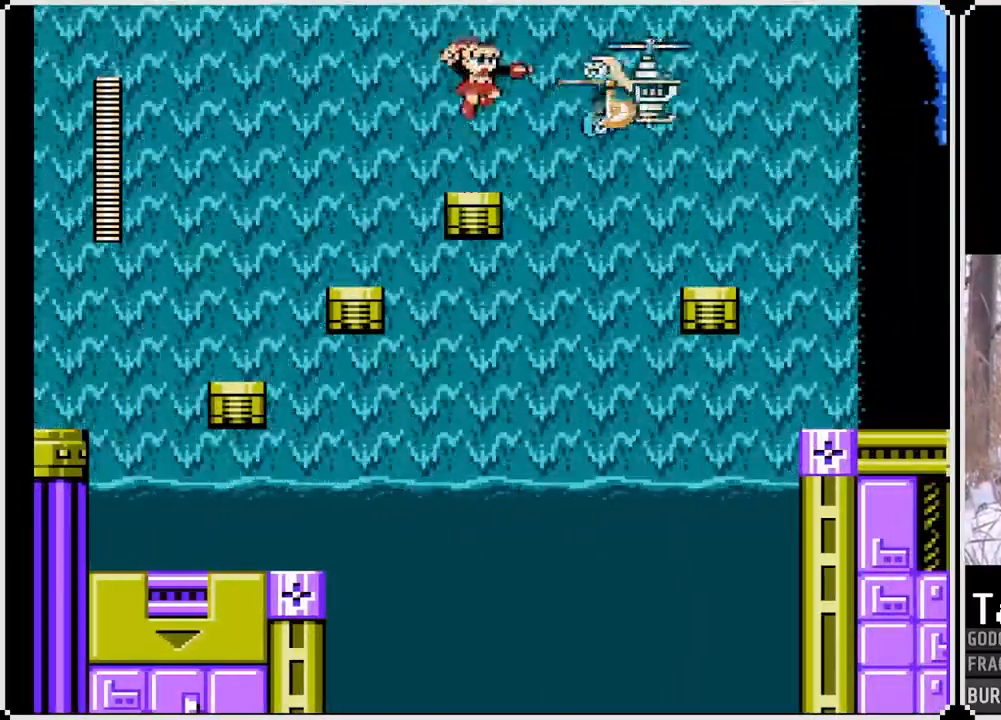
{"buttons": ["SQUARE"], "left_stick": "center", "right_stick": "center", "events": [[167, "SQUARE", "up"], [267, "CROSS", "down"], [333, "SQUARE", "down"], [417, "CROSS", "up"]]}